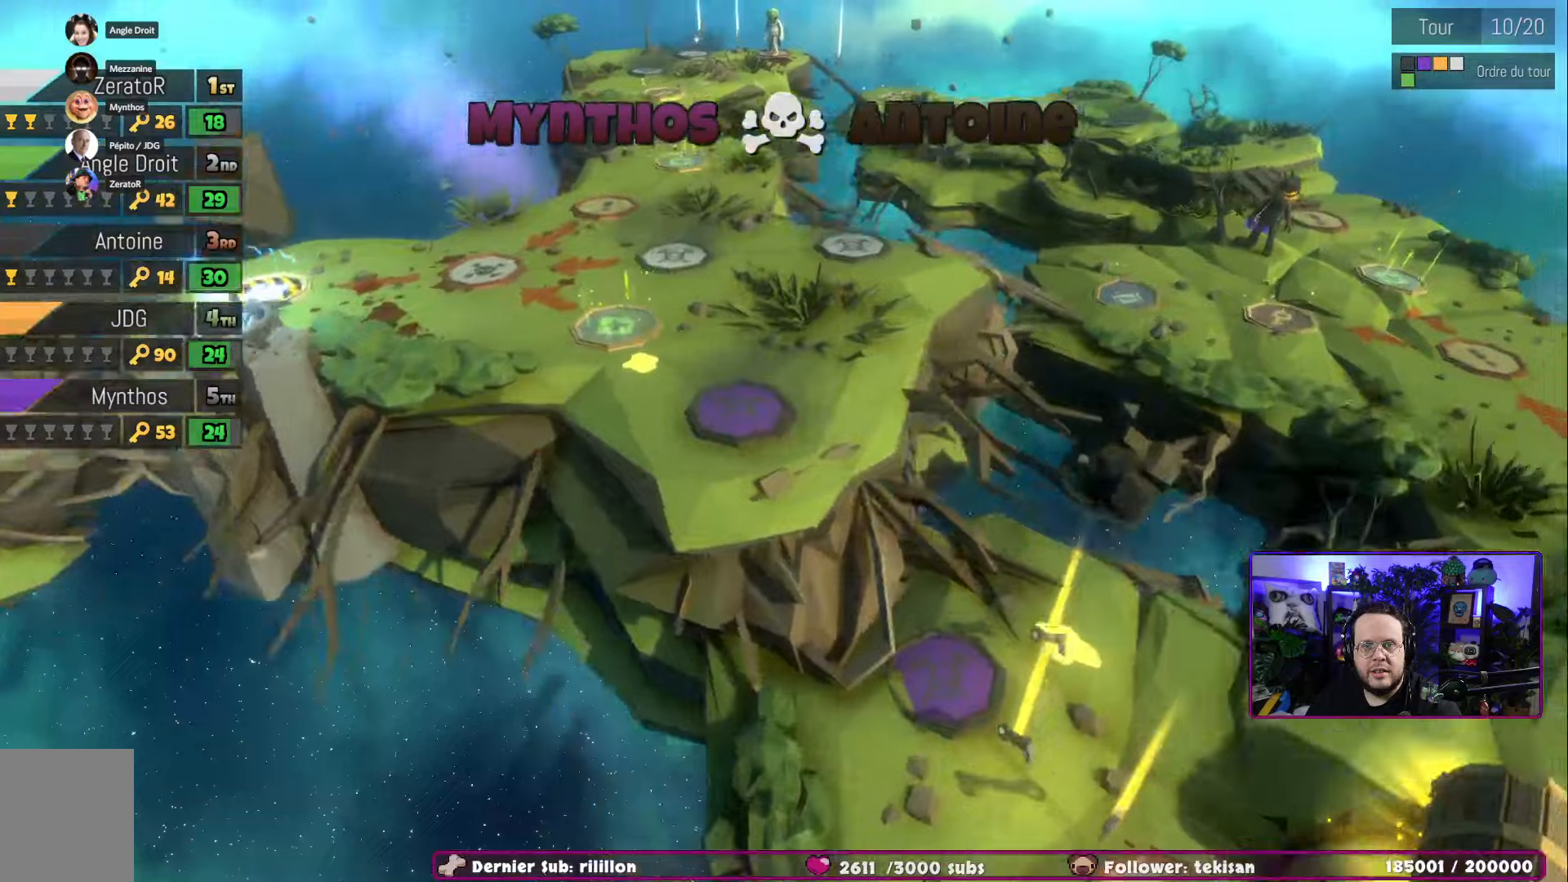
Gameplay with a controller (Xbox layout); each line is a JSON object with the inputs held at the frame after it. "events" lists button and stick changes between this image and that frame as [ms after this image, input, new state], when the widget could be followed in between.
{"buttons": [], "left_stick": "center", "right_stick": "center", "events": [[67, "left_stick", "center"]]}
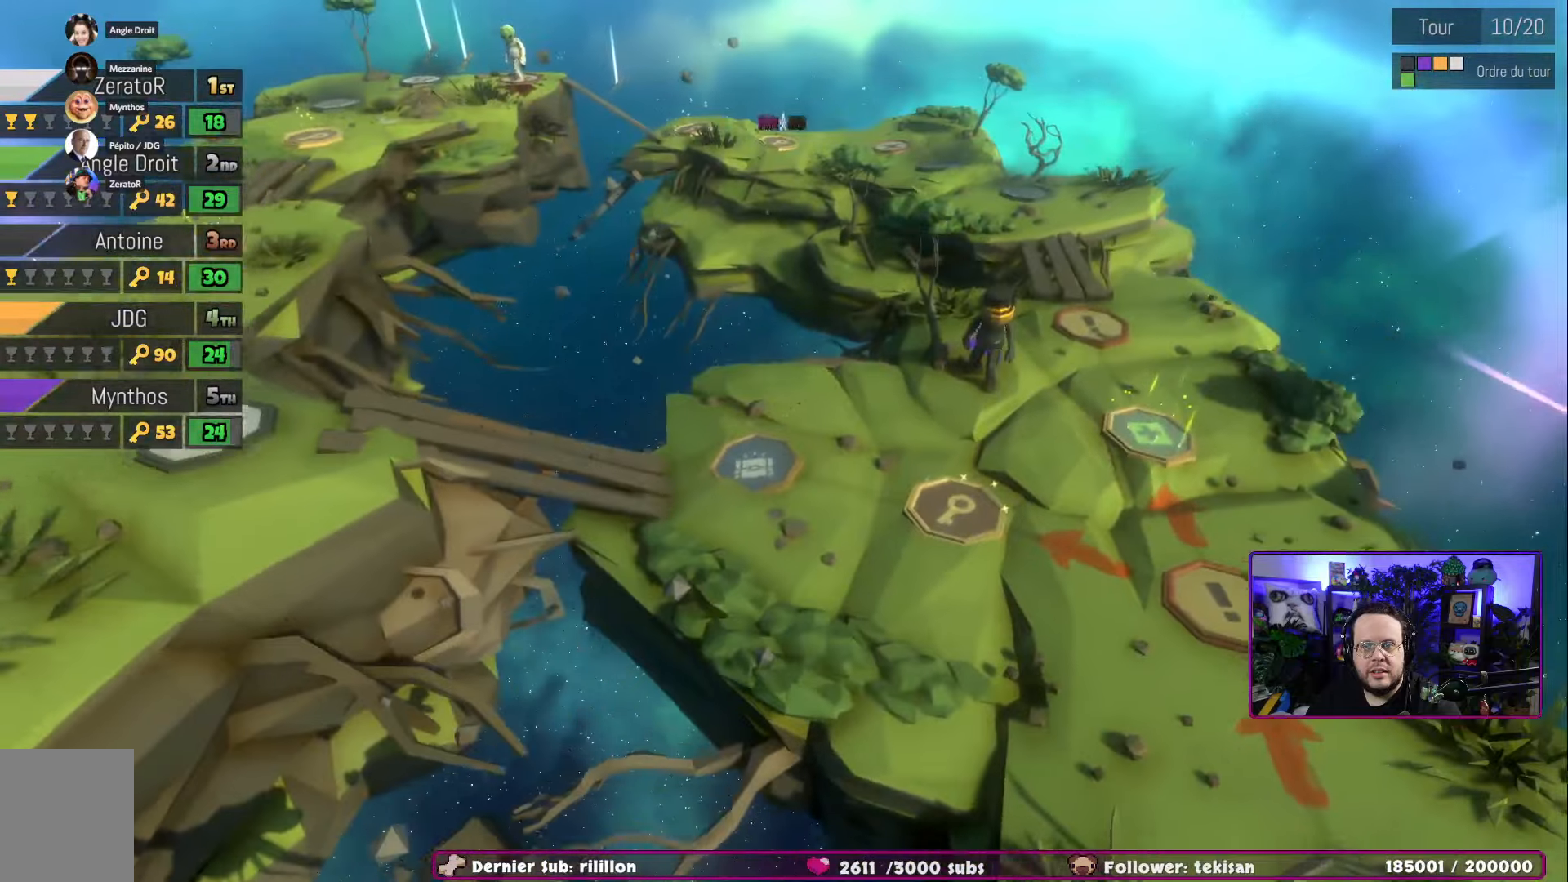
{"buttons": [], "left_stick": "center", "right_stick": "center", "events": []}
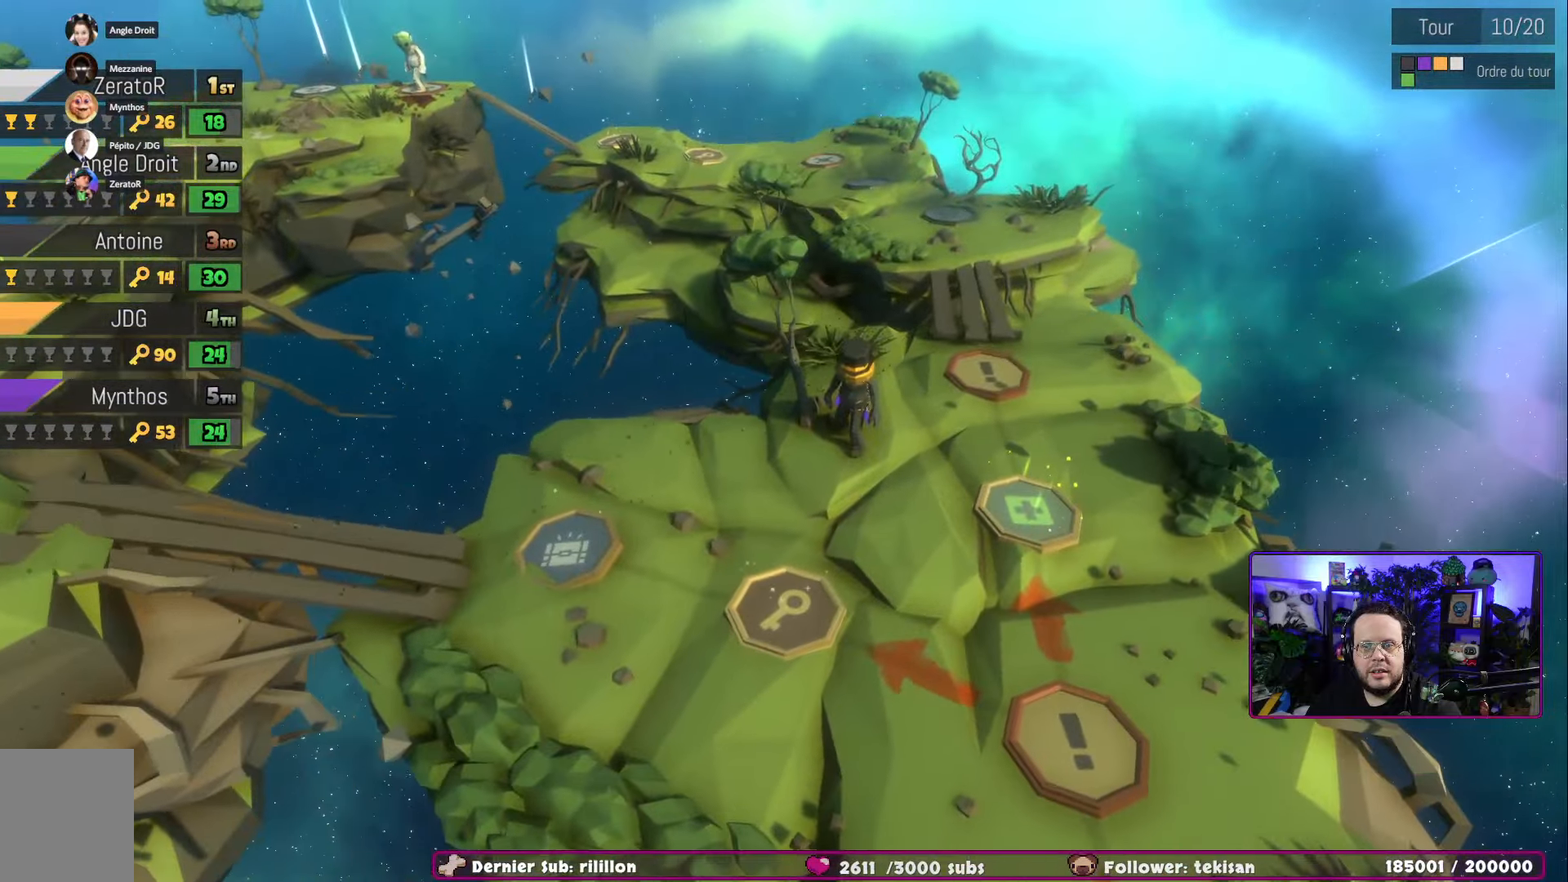
{"buttons": [], "left_stick": "center", "right_stick": "center", "events": []}
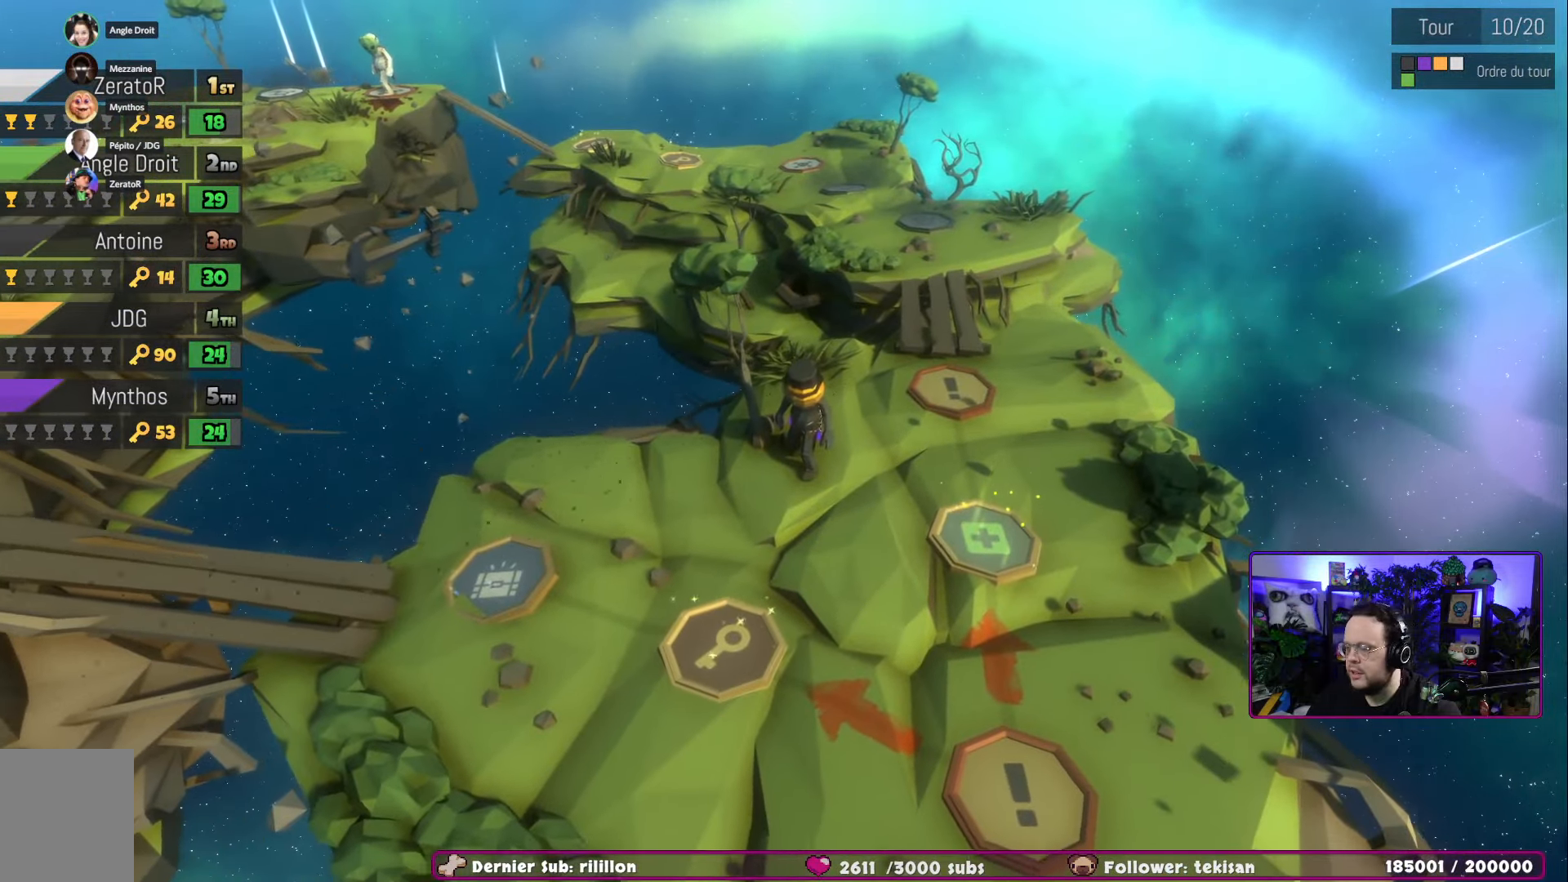
{"buttons": [], "left_stick": "center", "right_stick": "center", "events": []}
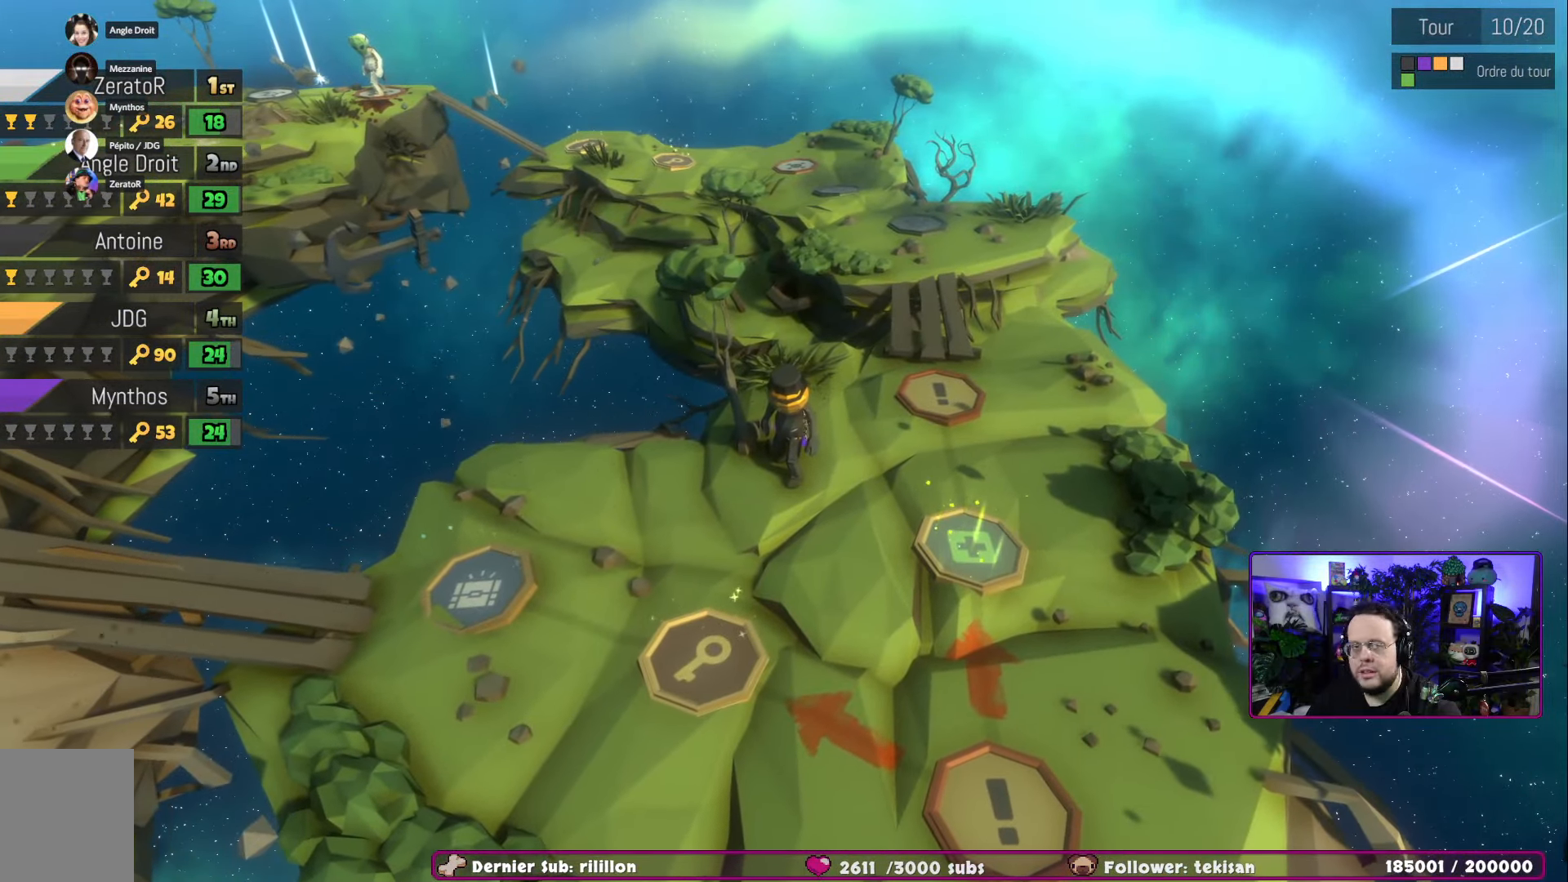
{"buttons": [], "left_stick": "center", "right_stick": "center", "events": []}
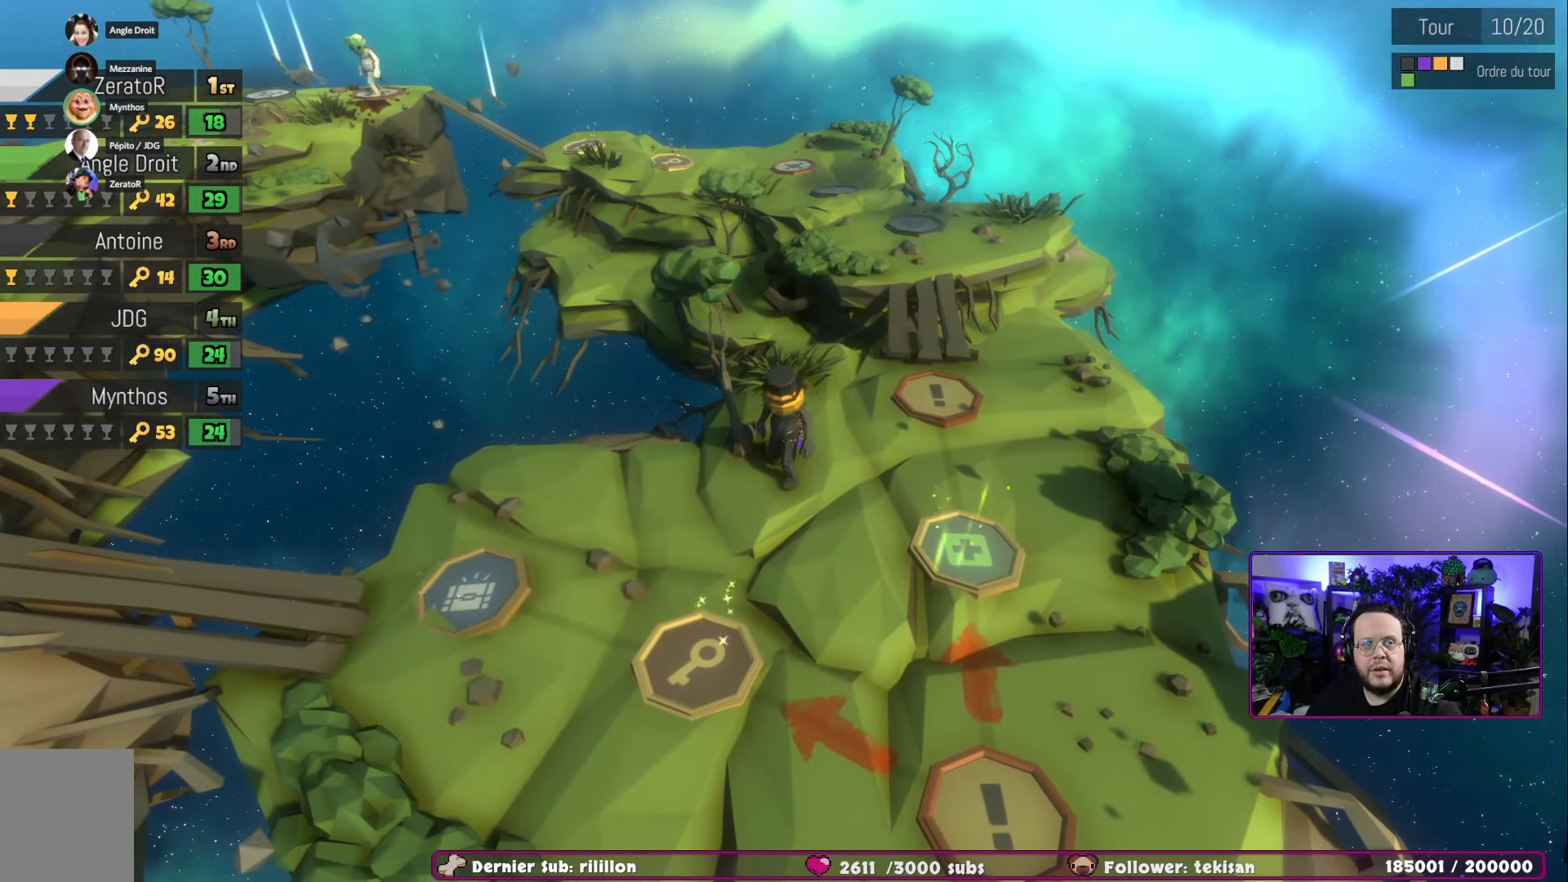
{"buttons": [], "left_stick": "center", "right_stick": "center", "events": []}
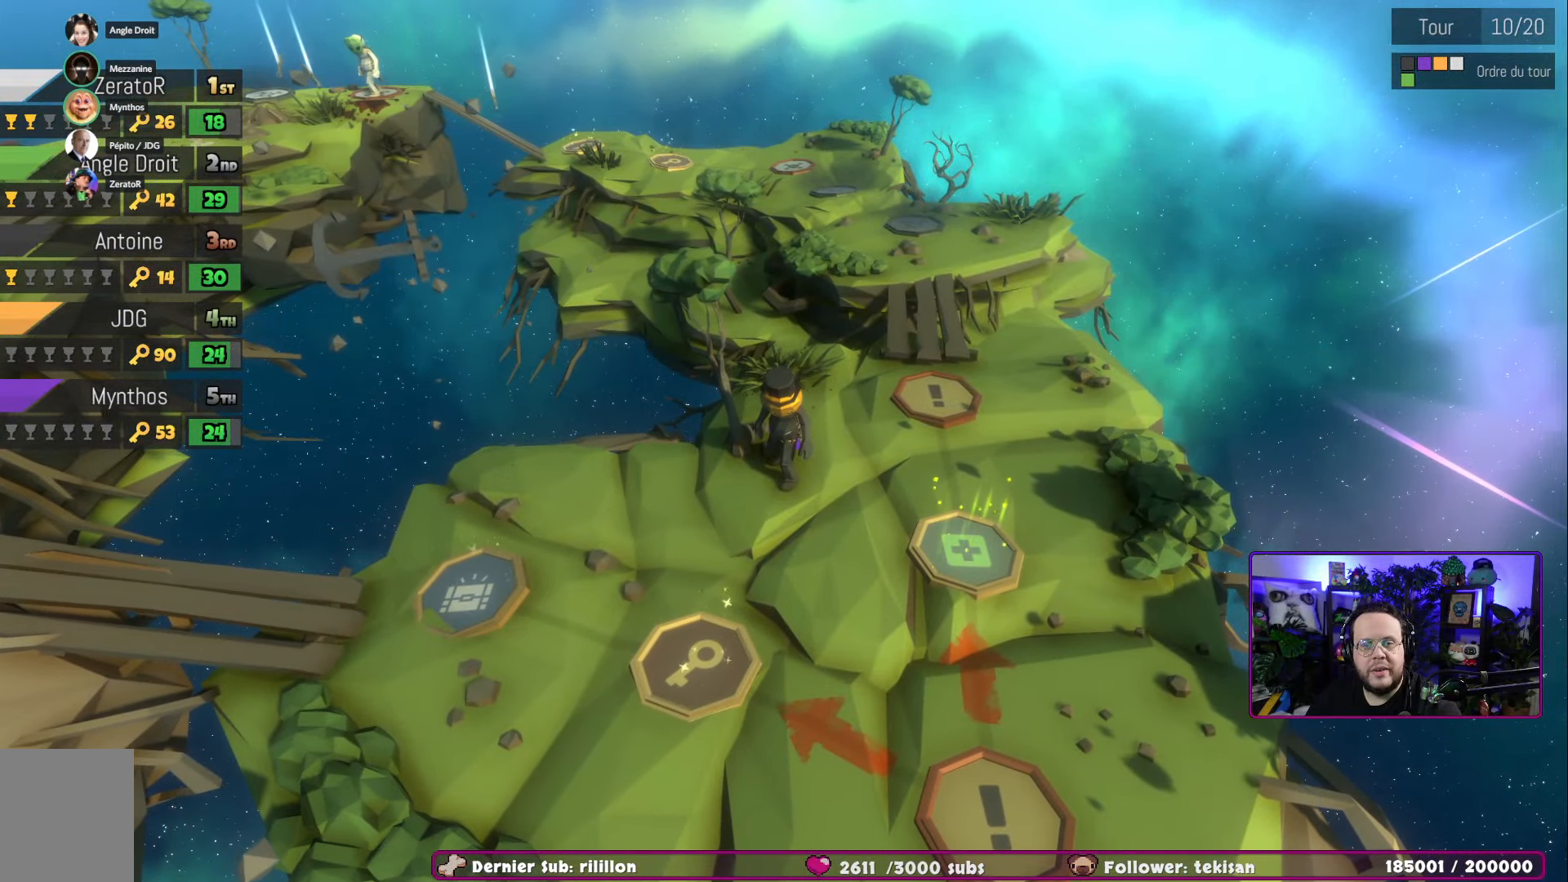
{"buttons": [], "left_stick": "center", "right_stick": "center", "events": [[183, "left_stick", "down-left"], [233, "left_stick", "left"], [500, "left_stick", "center"]]}
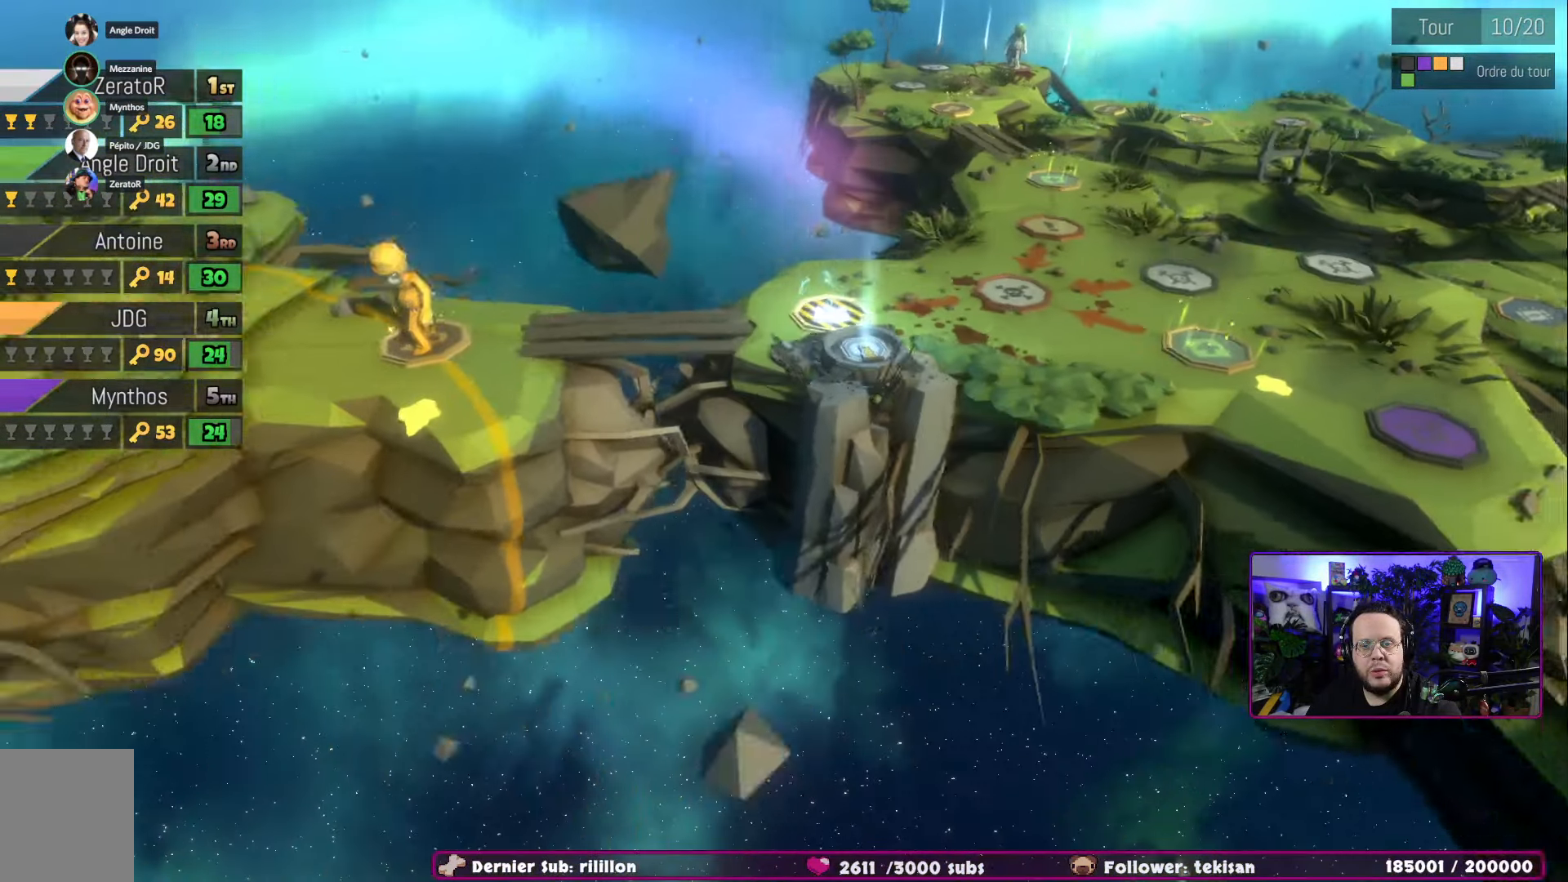
{"buttons": [], "left_stick": "center", "right_stick": "center", "events": []}
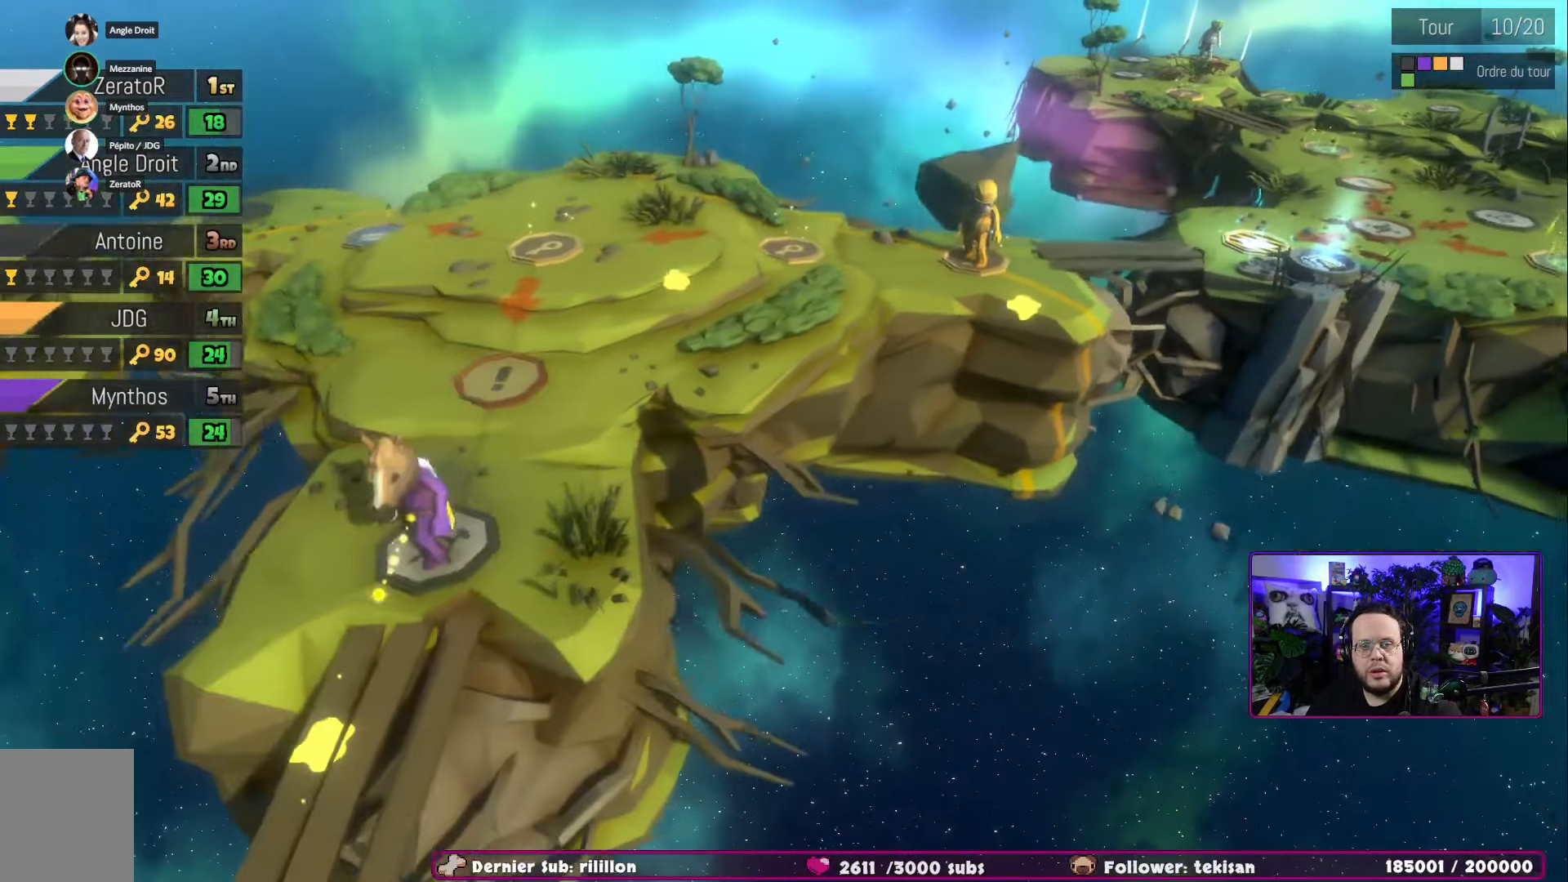
{"buttons": [], "left_stick": "center", "right_stick": "center", "events": []}
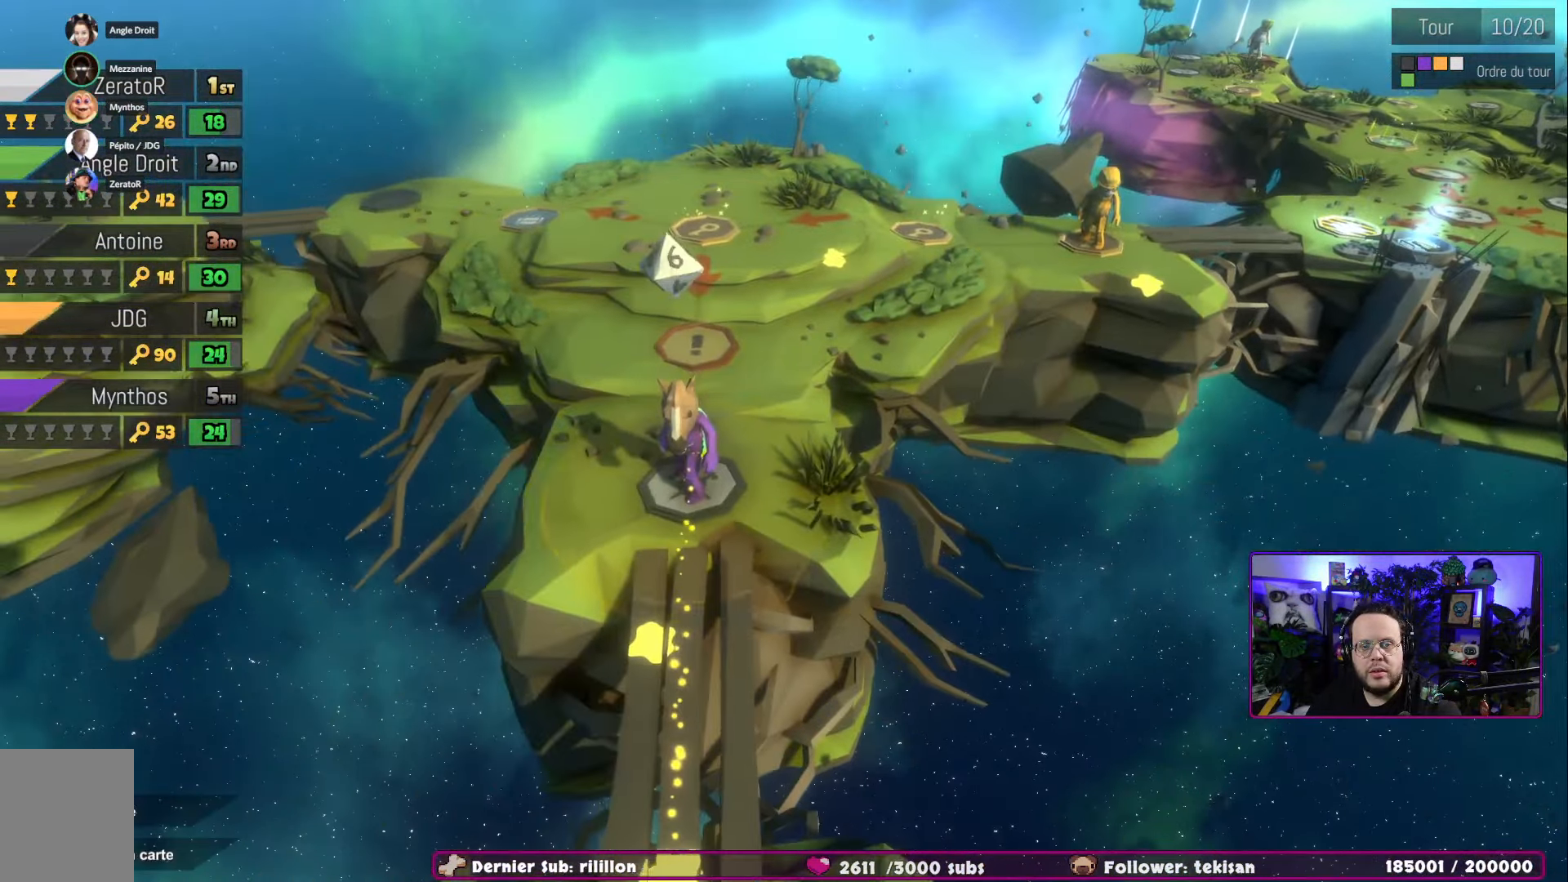
{"buttons": ["A"], "left_stick": "center", "right_stick": "center", "events": [[451, "A", "down"]]}
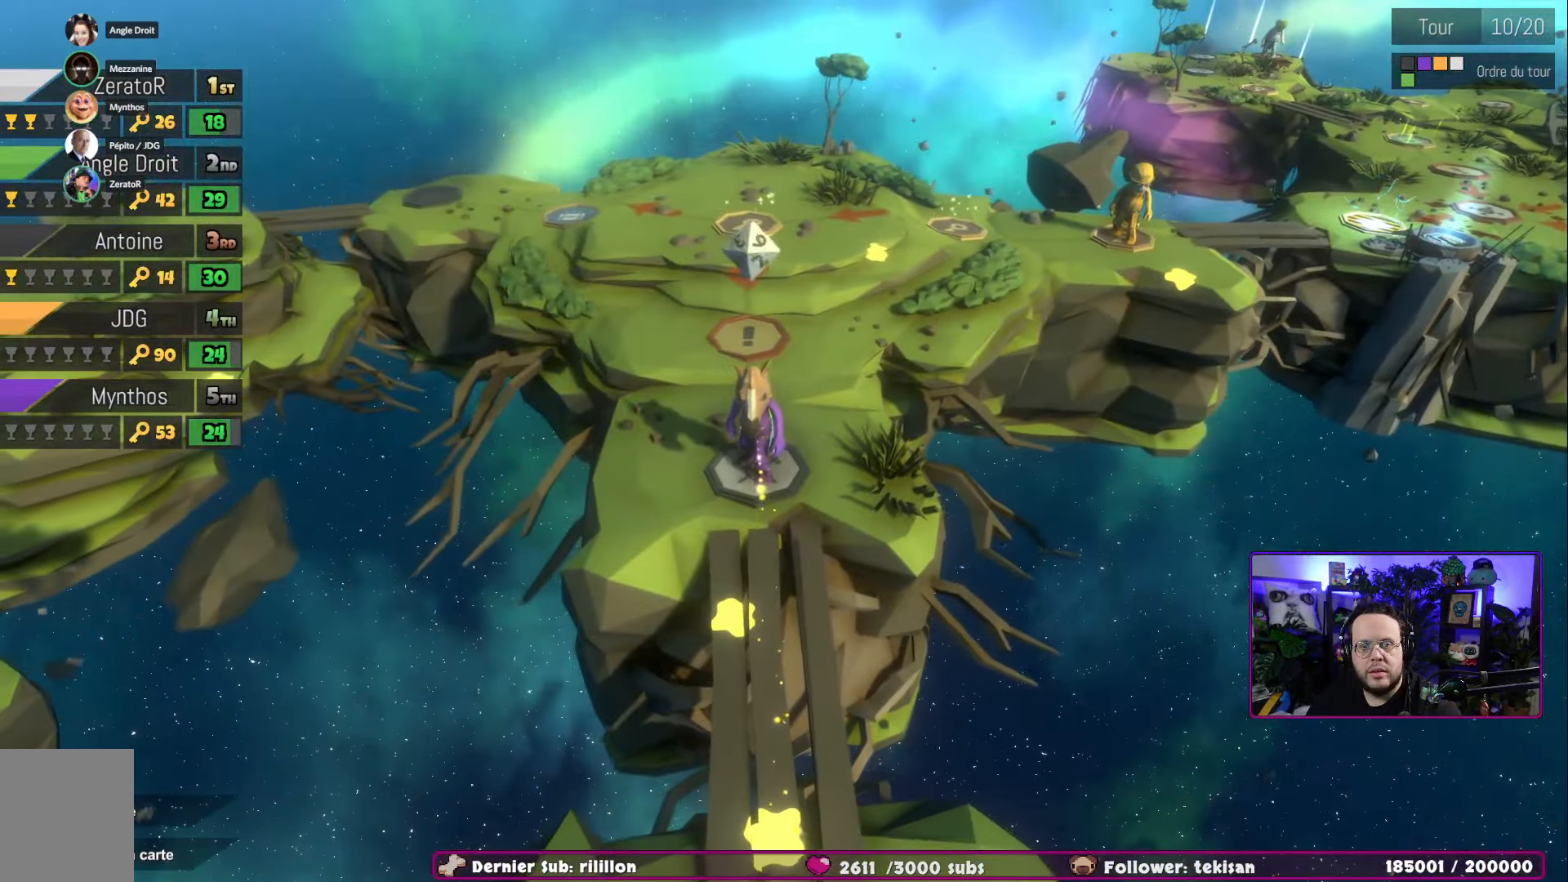
{"buttons": ["A"], "left_stick": "center", "right_stick": "center", "events": []}
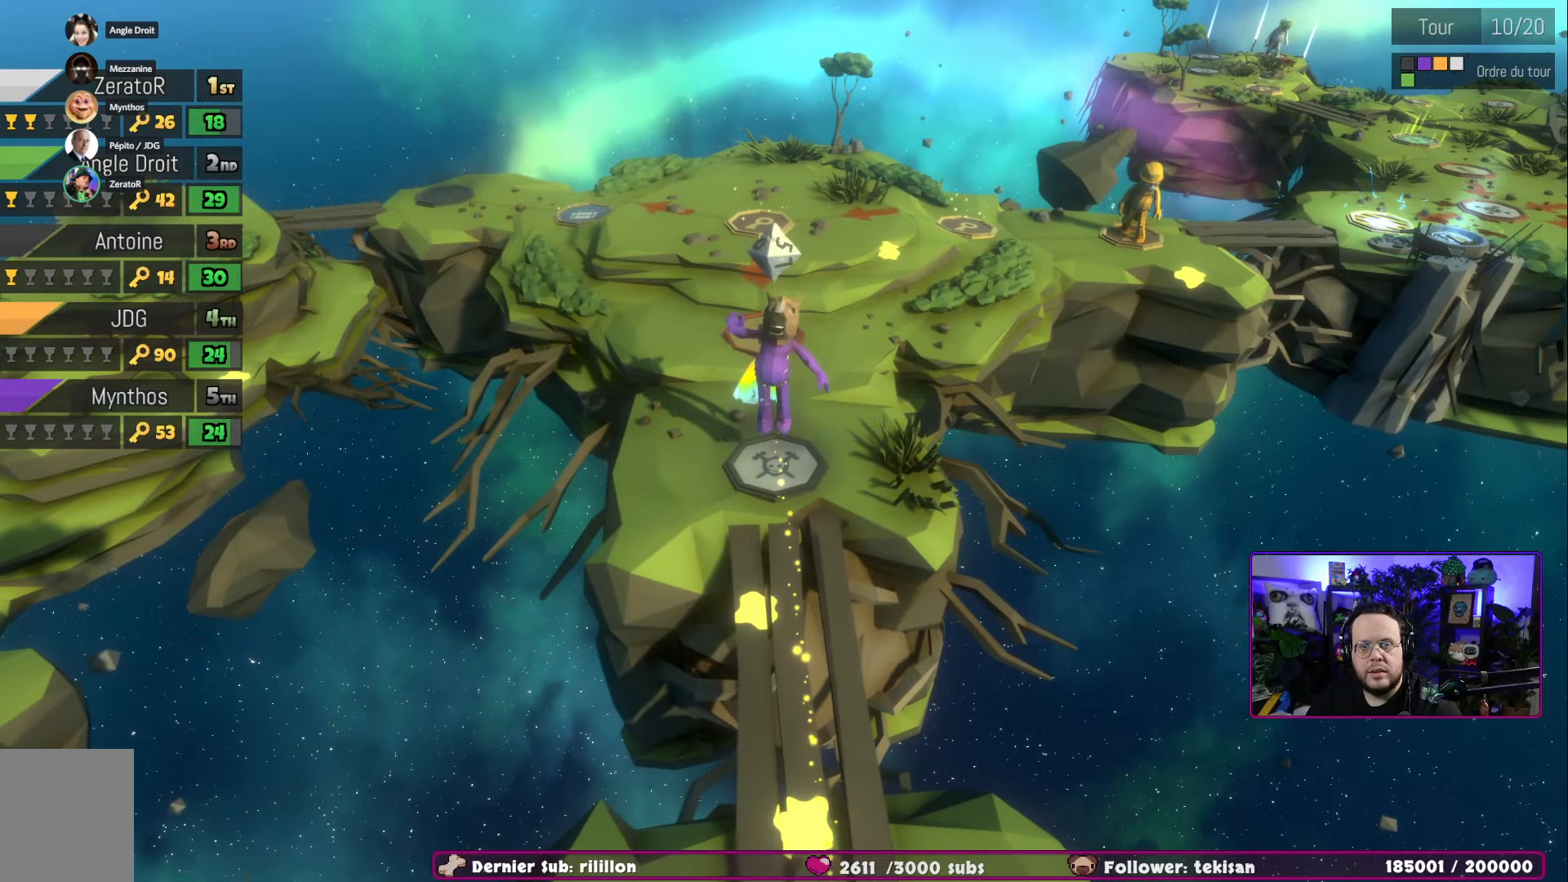
{"buttons": [], "left_stick": "down", "right_stick": "center", "events": [[151, "A", "up"], [201, "left_stick", "down"]]}
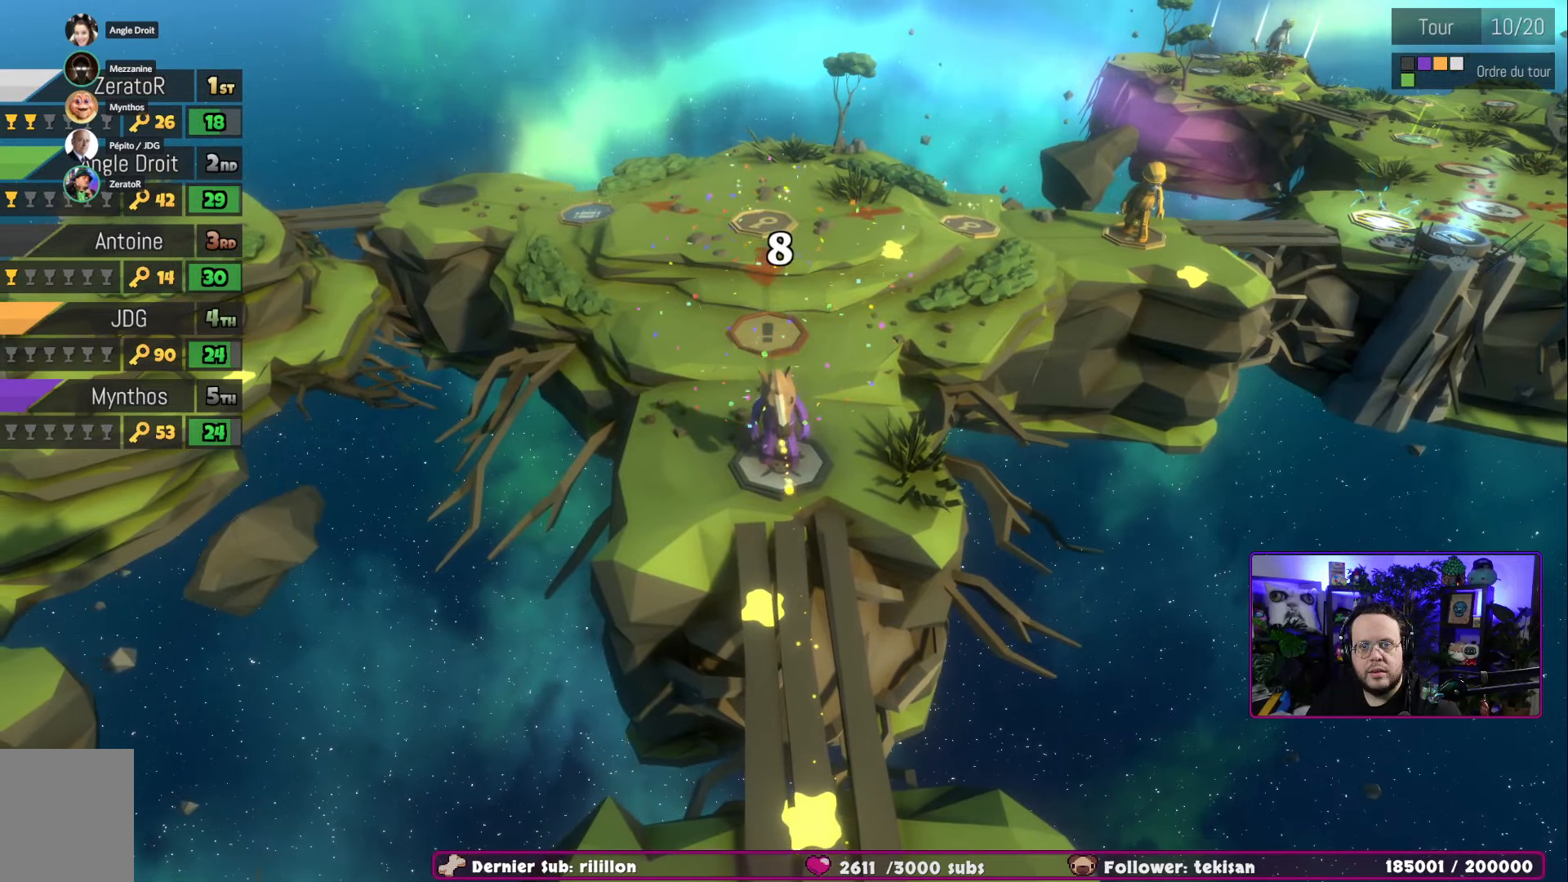
{"buttons": [], "left_stick": "down", "right_stick": "center", "events": []}
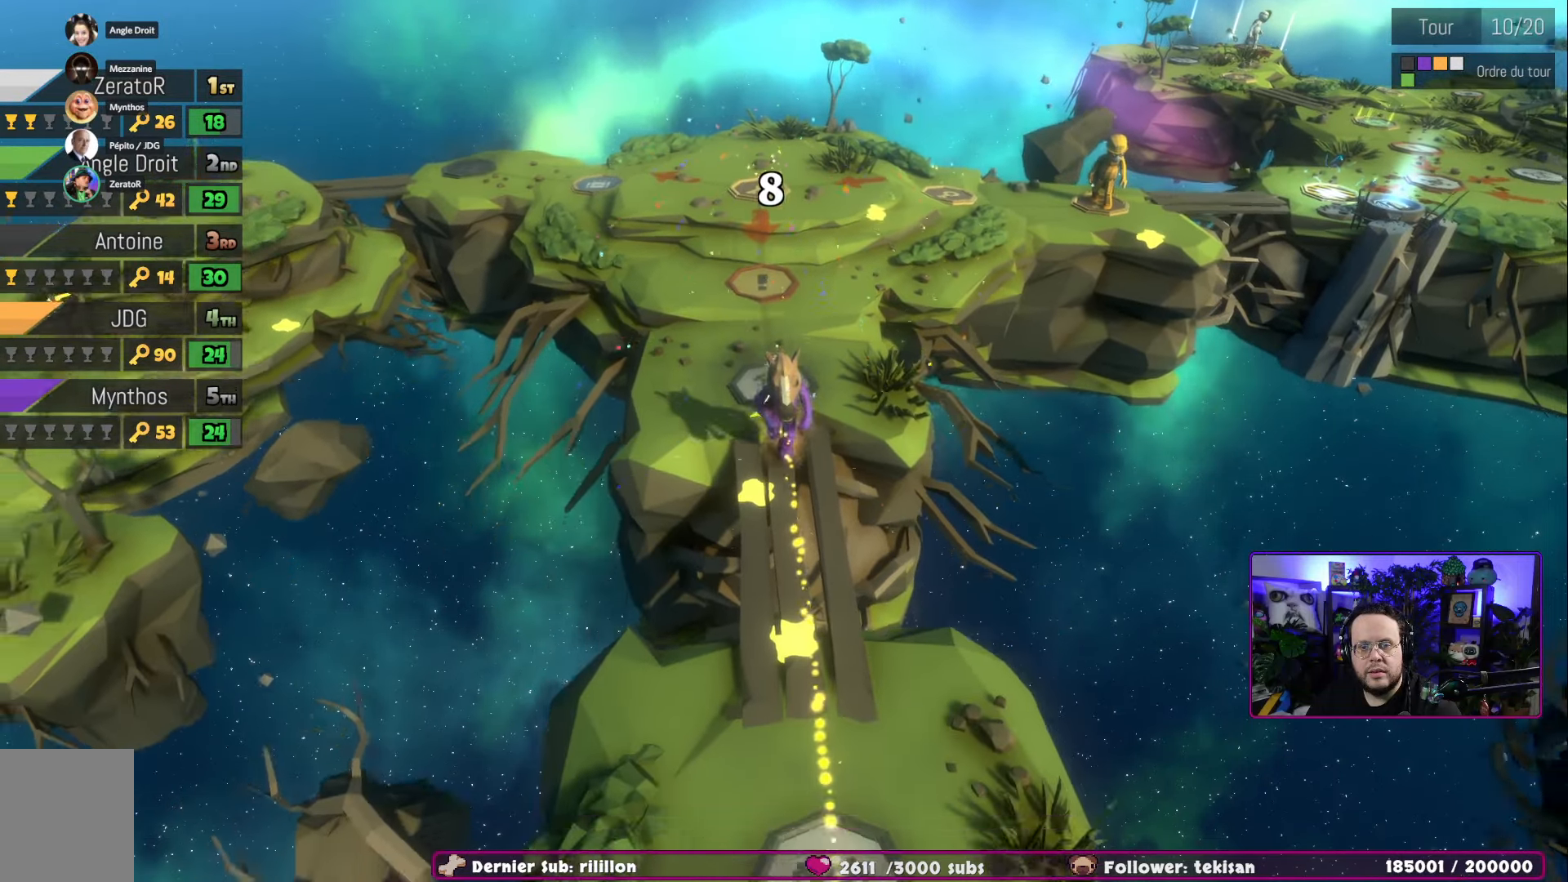
{"buttons": [], "left_stick": "down", "right_stick": "center", "events": []}
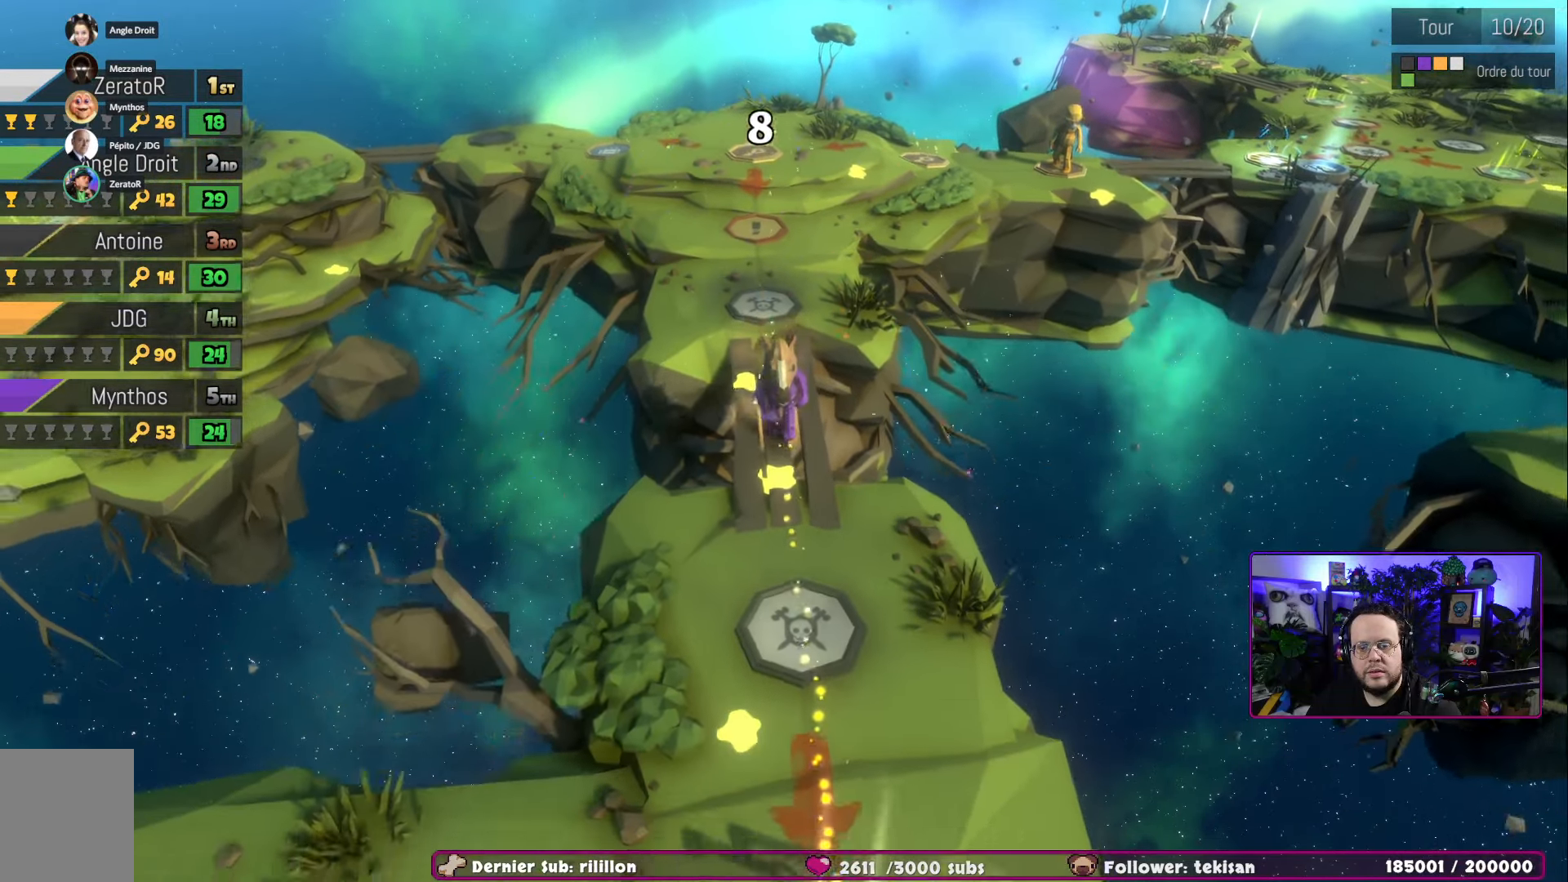
{"buttons": [], "left_stick": "down", "right_stick": "center", "events": []}
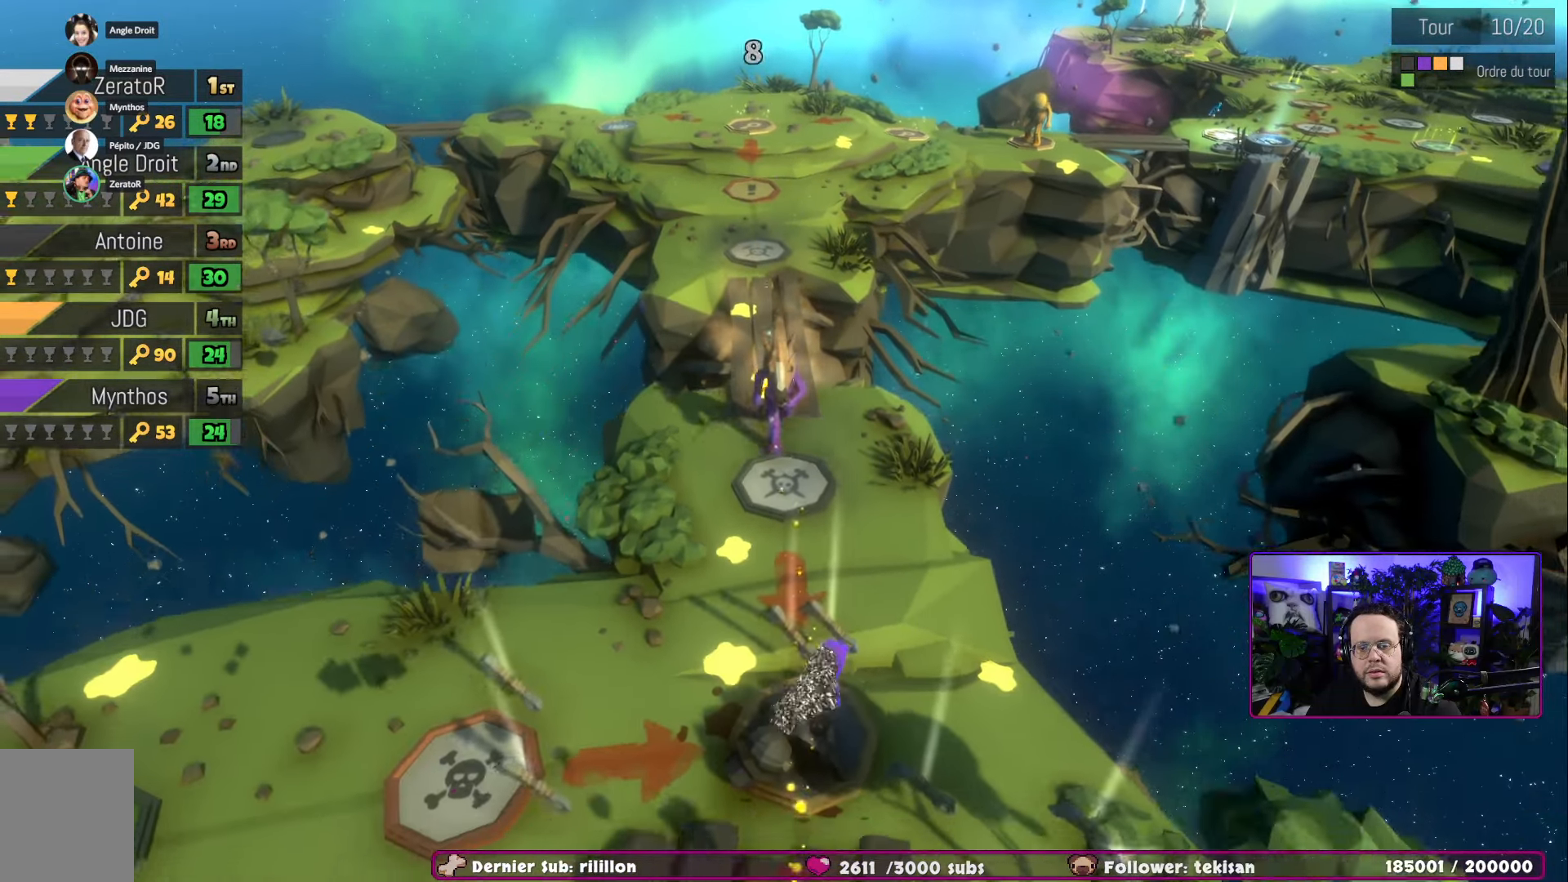
{"buttons": [], "left_stick": "down", "right_stick": "center", "events": []}
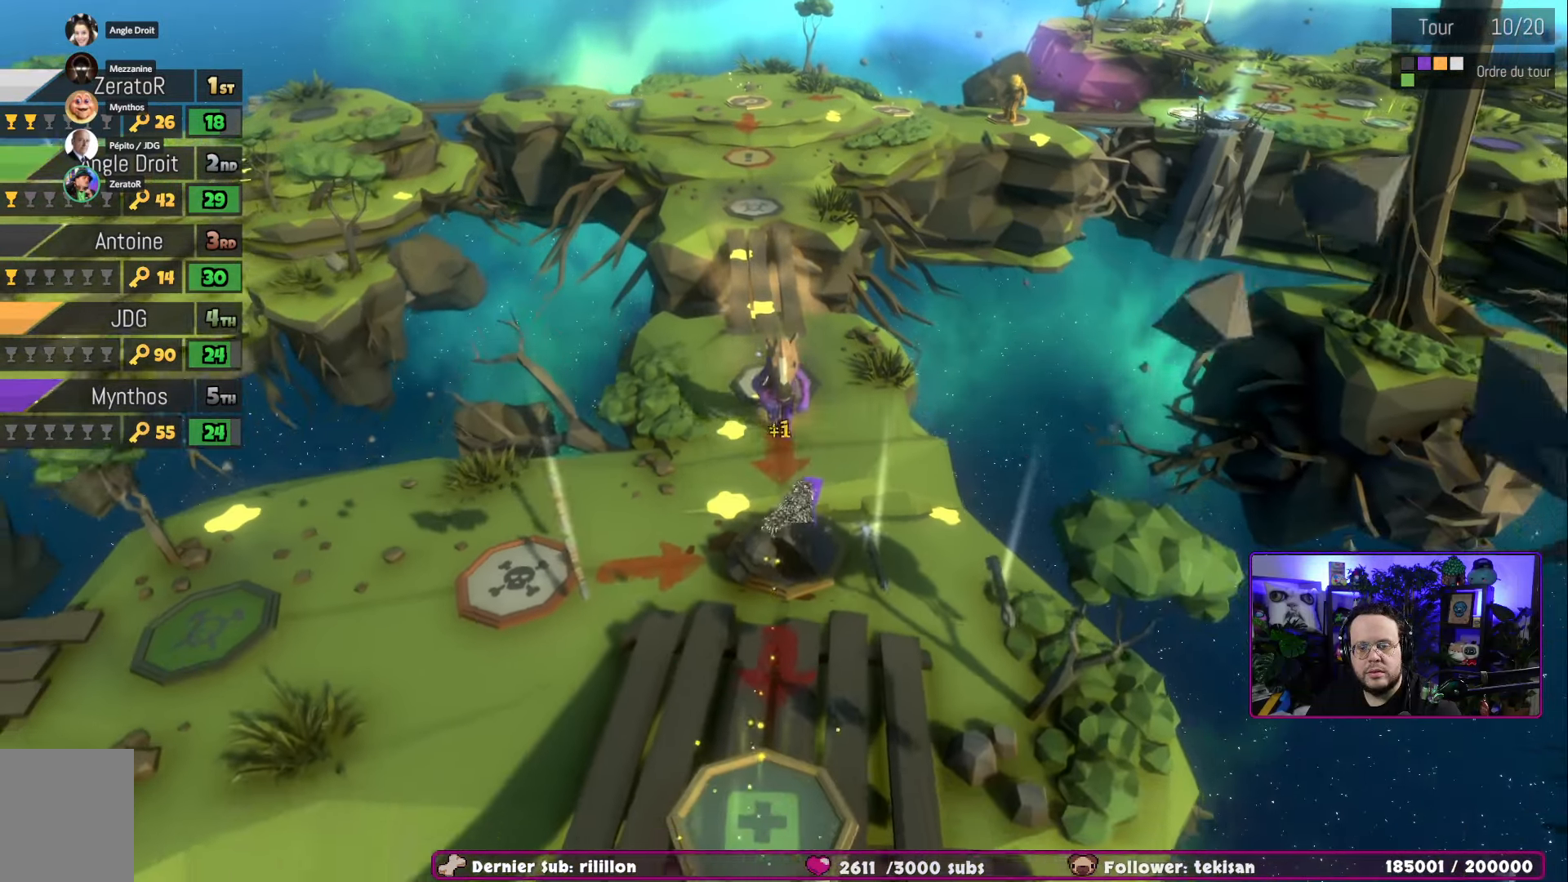
{"buttons": [], "left_stick": "down", "right_stick": "center", "events": []}
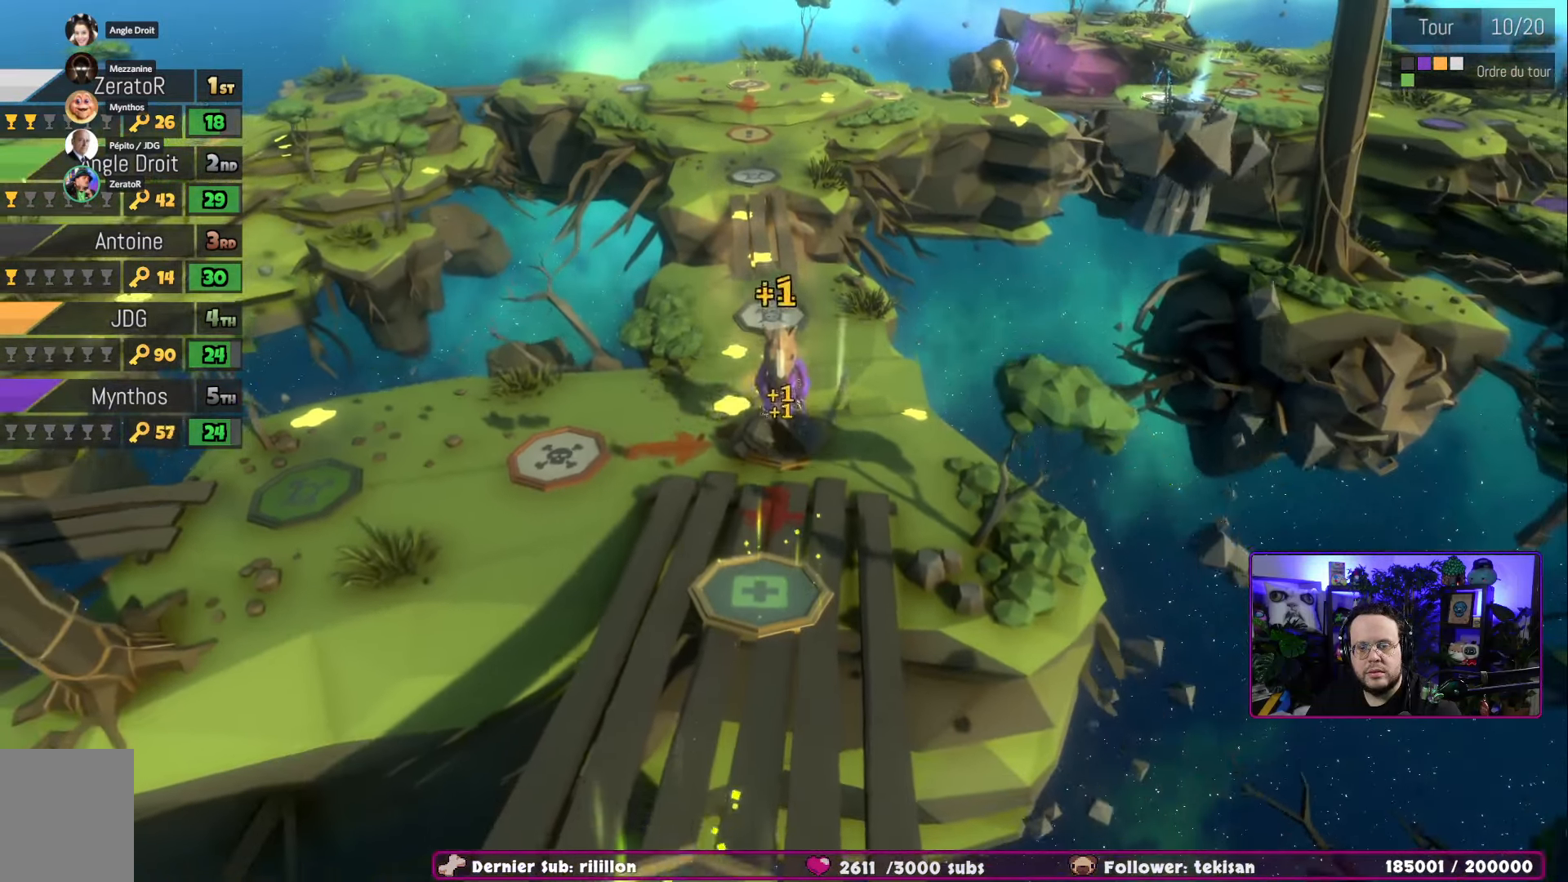
{"buttons": [], "left_stick": "down", "right_stick": "center", "events": []}
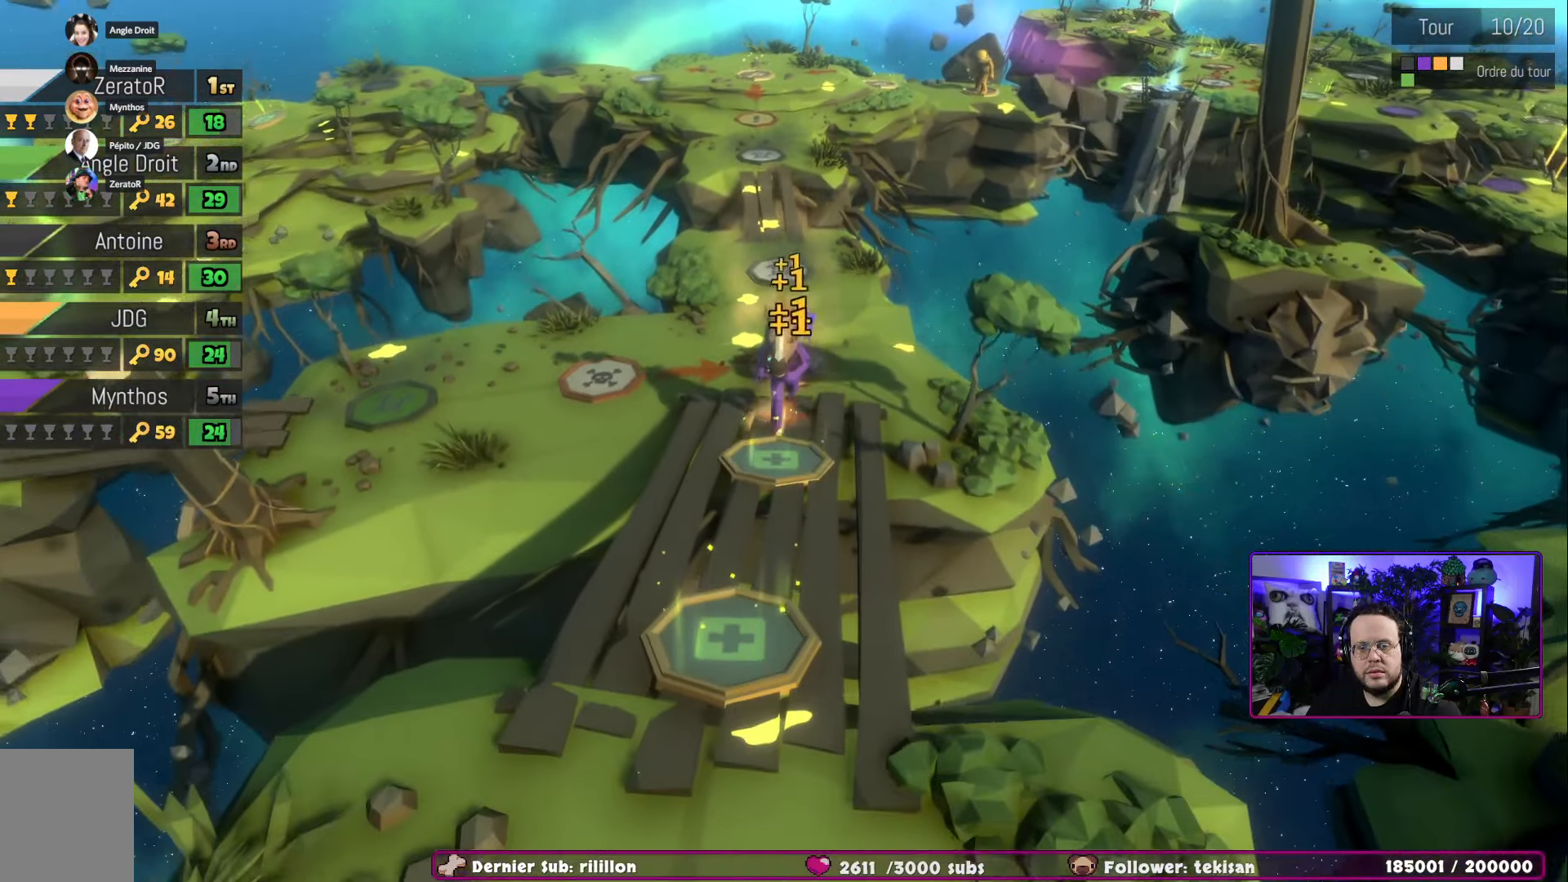
{"buttons": [], "left_stick": "down", "right_stick": "center", "events": []}
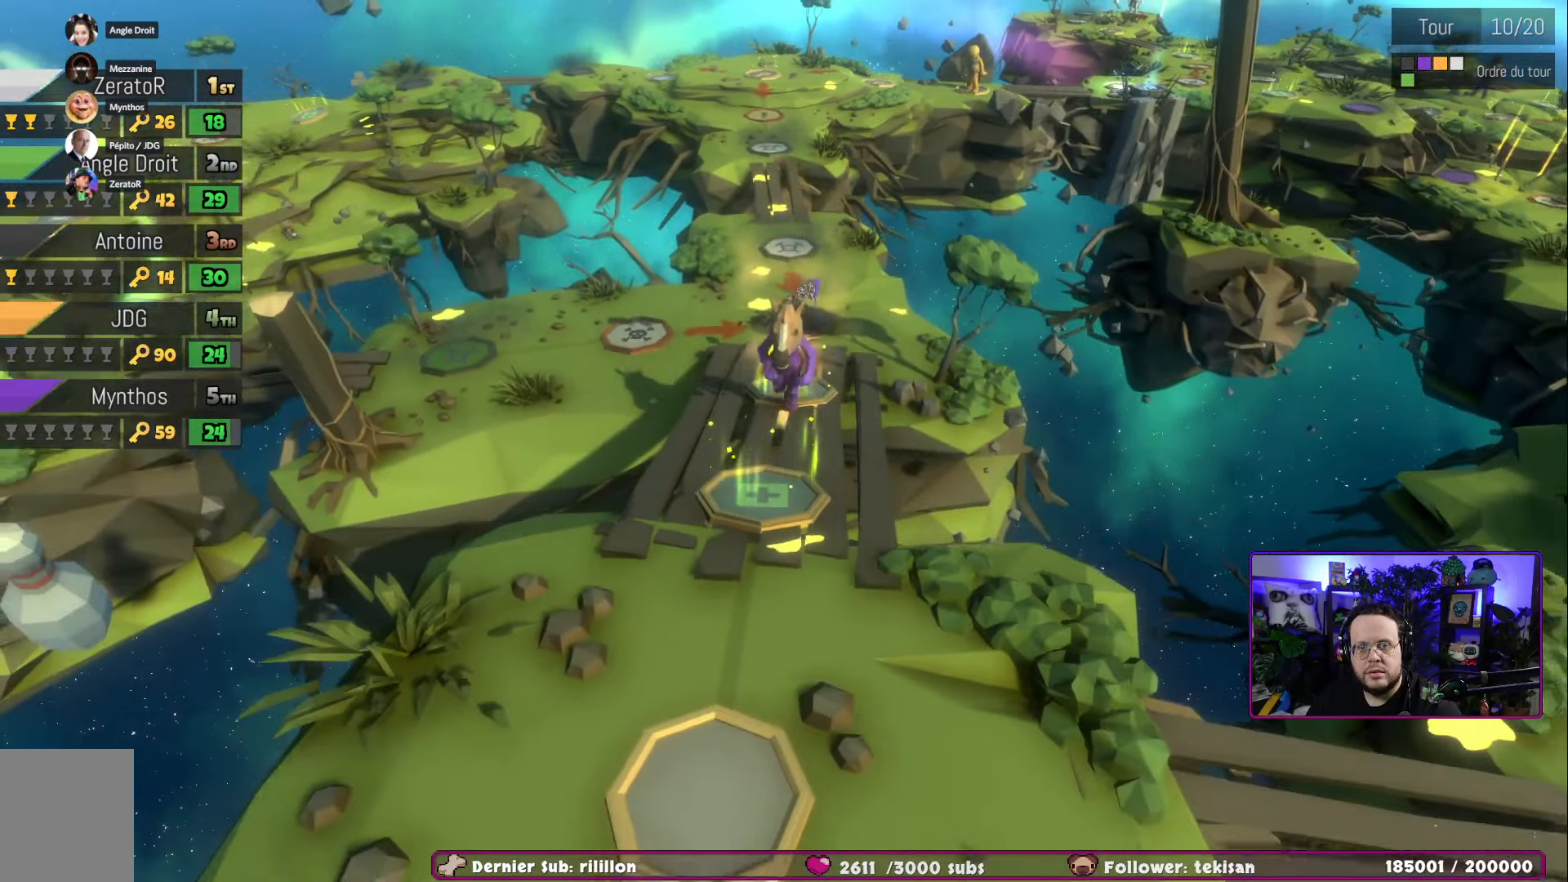
{"buttons": [], "left_stick": "down", "right_stick": "center", "events": []}
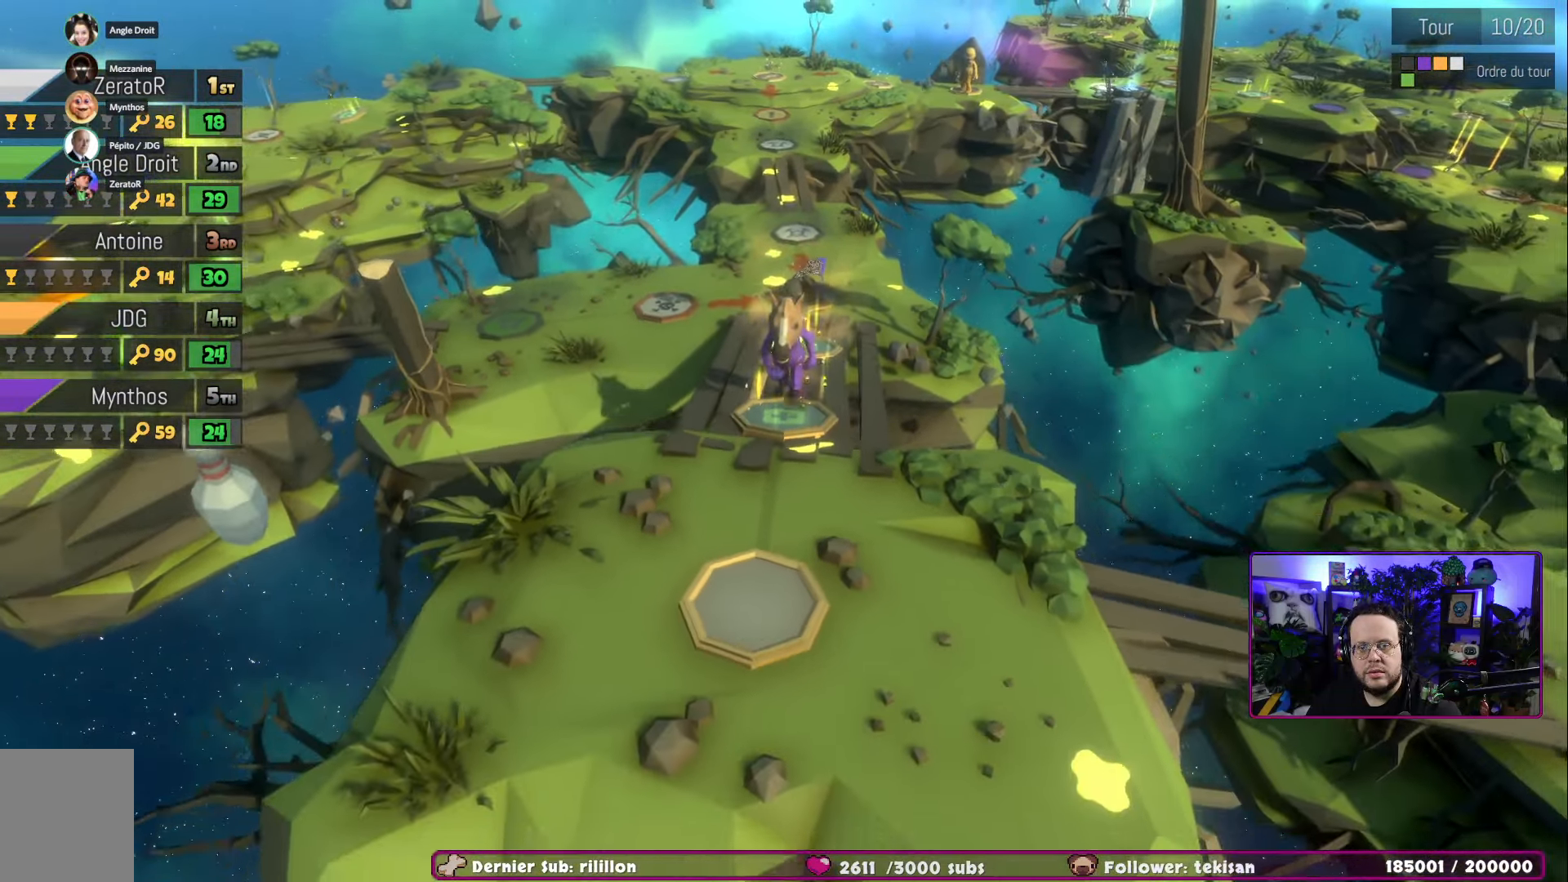
{"buttons": [], "left_stick": "down", "right_stick": "center", "events": []}
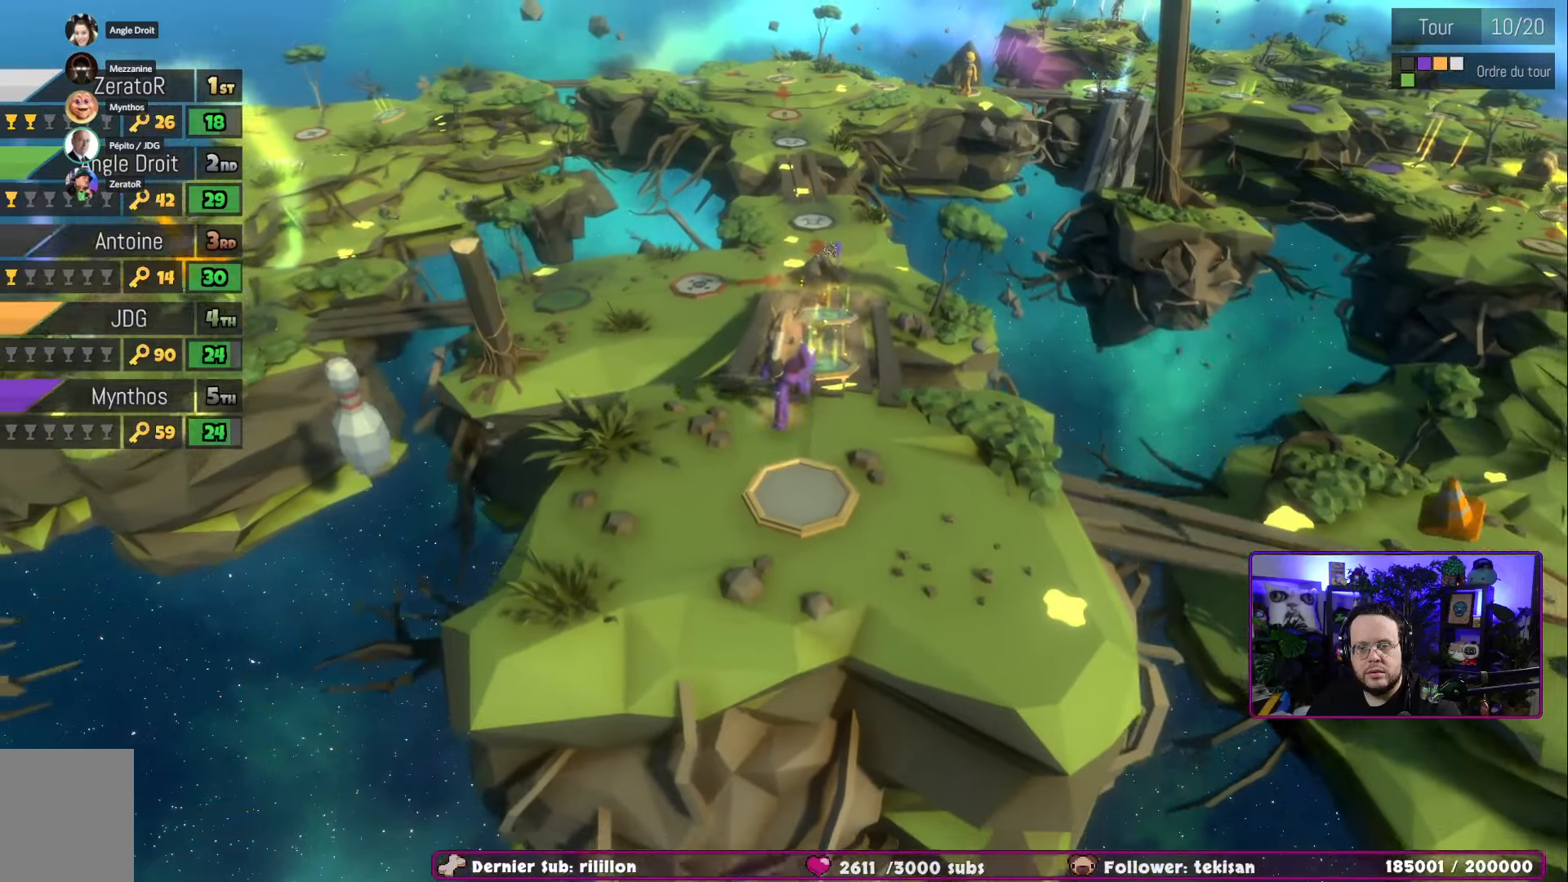
{"buttons": [], "left_stick": "center", "right_stick": "center", "events": [[233, "left_stick", "center"]]}
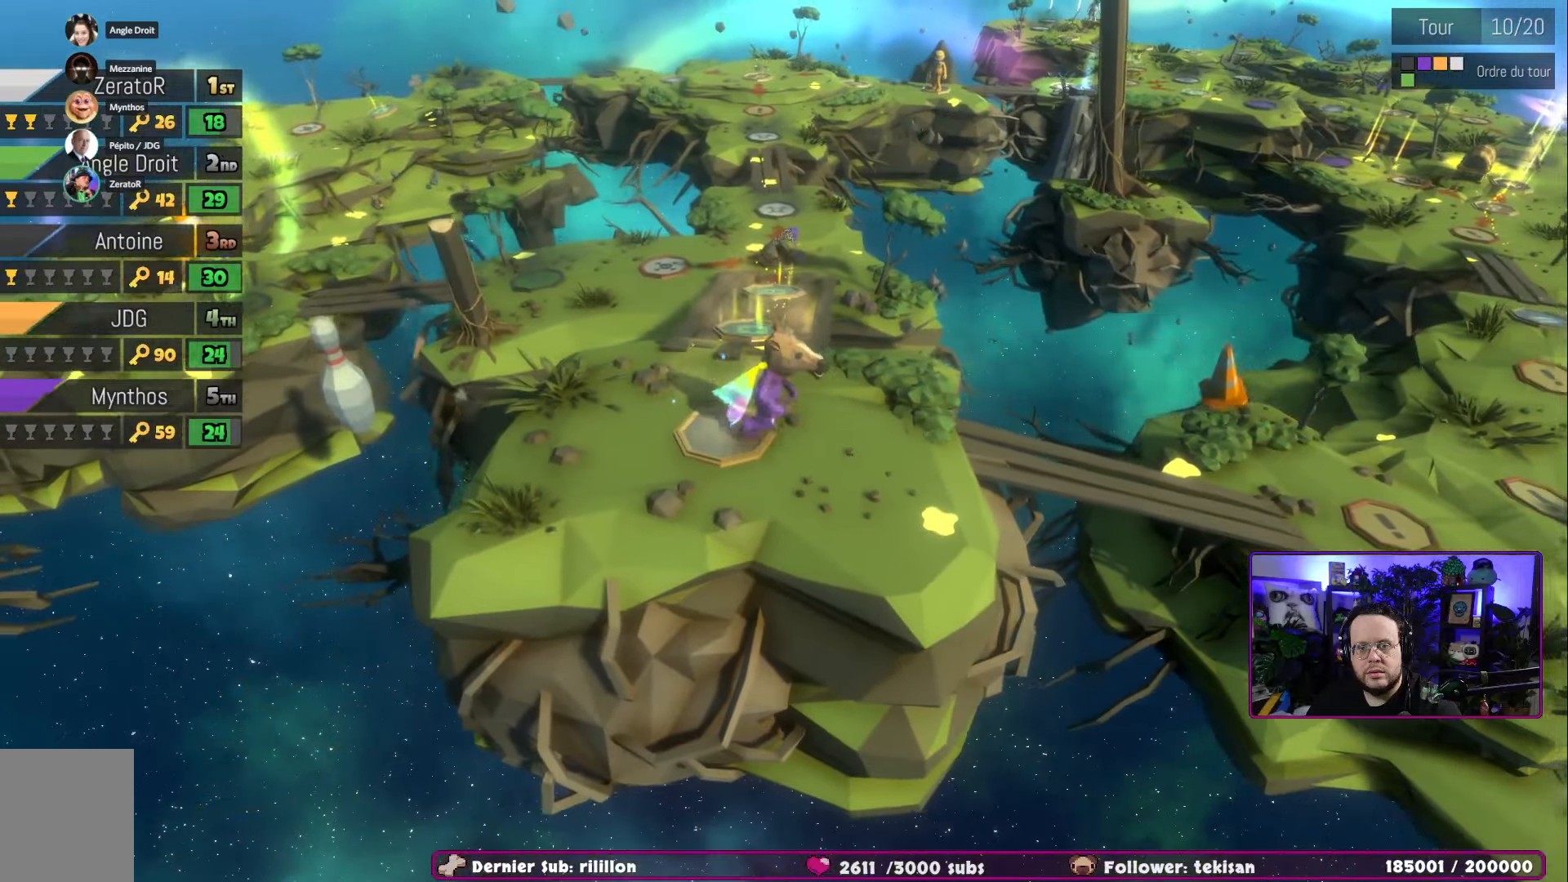
{"buttons": [], "left_stick": "right", "right_stick": "center", "events": [[401, "left_stick", "right"]]}